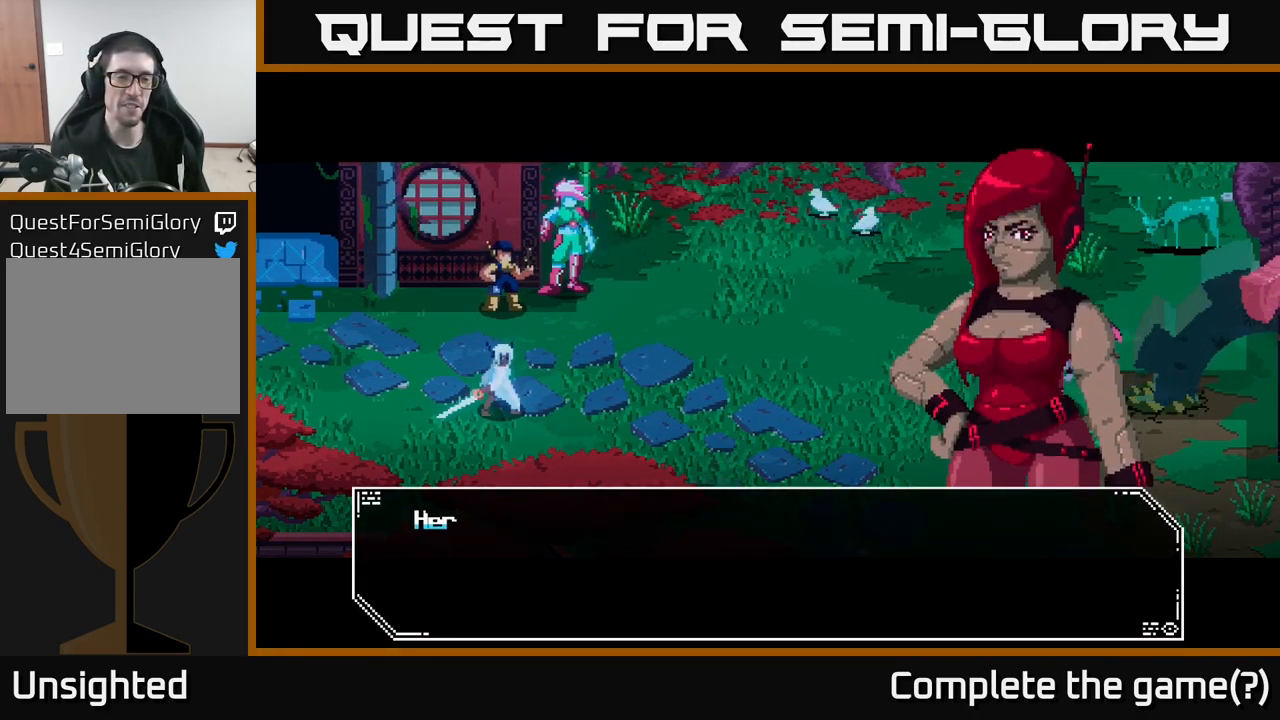
Gameplay with a controller (Xbox layout); each line is a JSON object with the inputs held at the frame after it. "events" lists button and stick changes between this image and that frame as [ms after this image, input, new state], when the widget could be followed in between.
{"buttons": [], "left_stick": "center", "right_stick": "center", "events": [[17, "A", "down"], [150, "A", "up"]]}
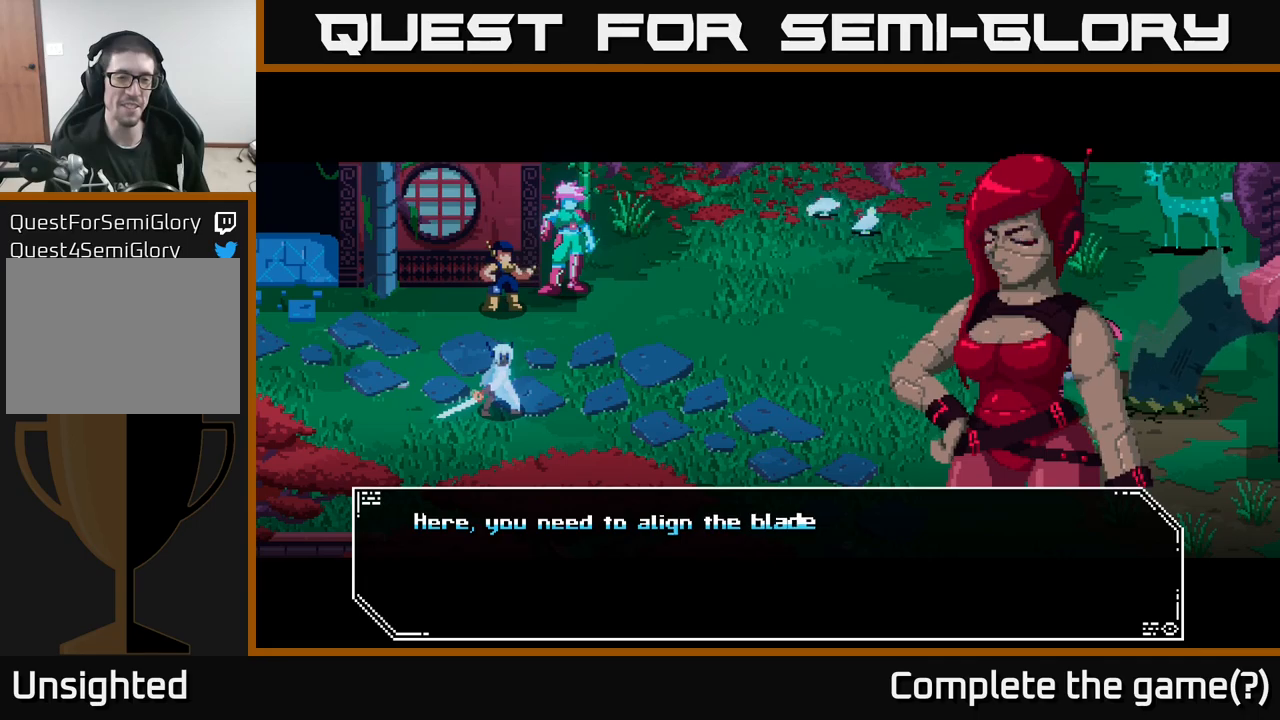
{"buttons": [], "left_stick": "center", "right_stick": "center", "events": []}
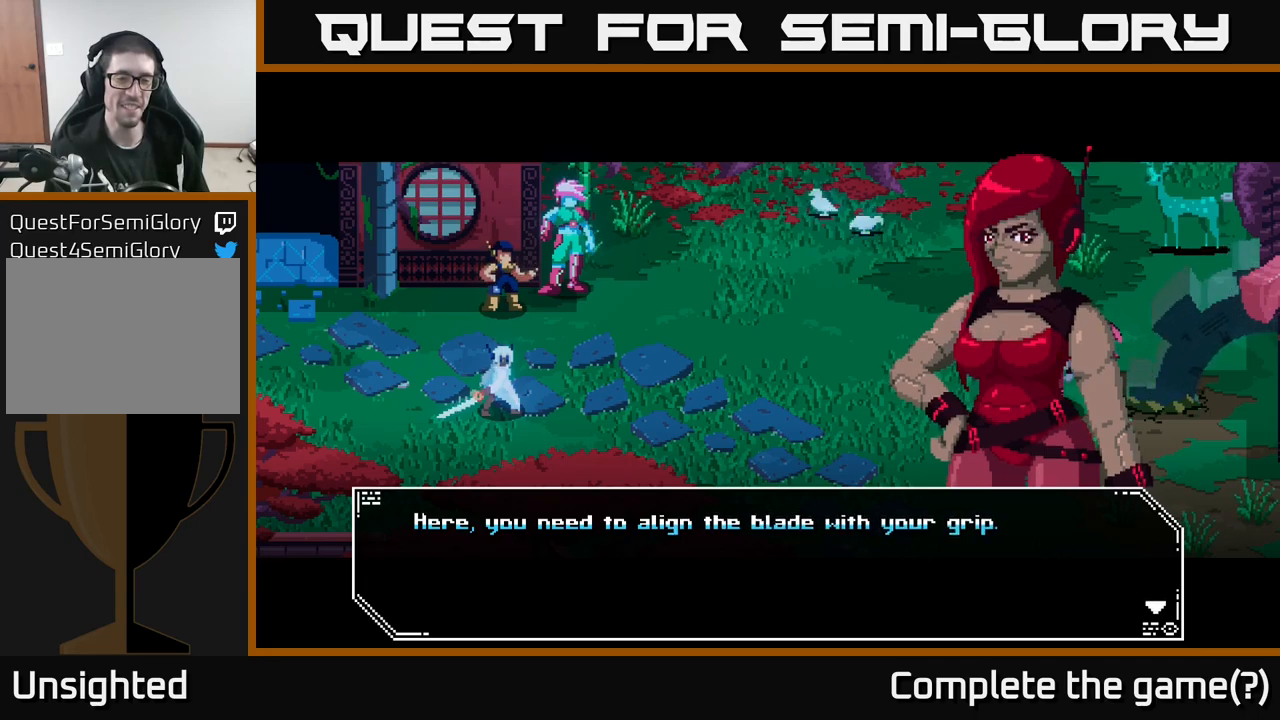
{"buttons": [], "left_stick": "center", "right_stick": "center", "events": []}
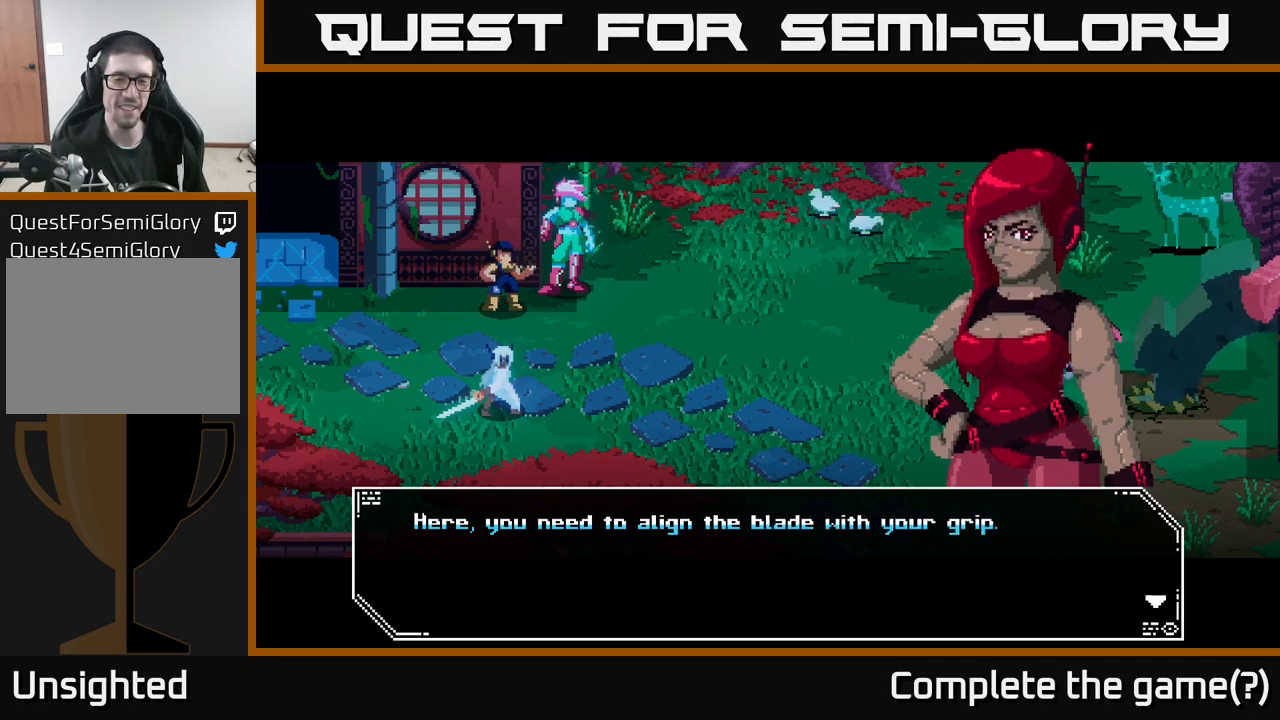
{"buttons": [], "left_stick": "center", "right_stick": "center", "events": []}
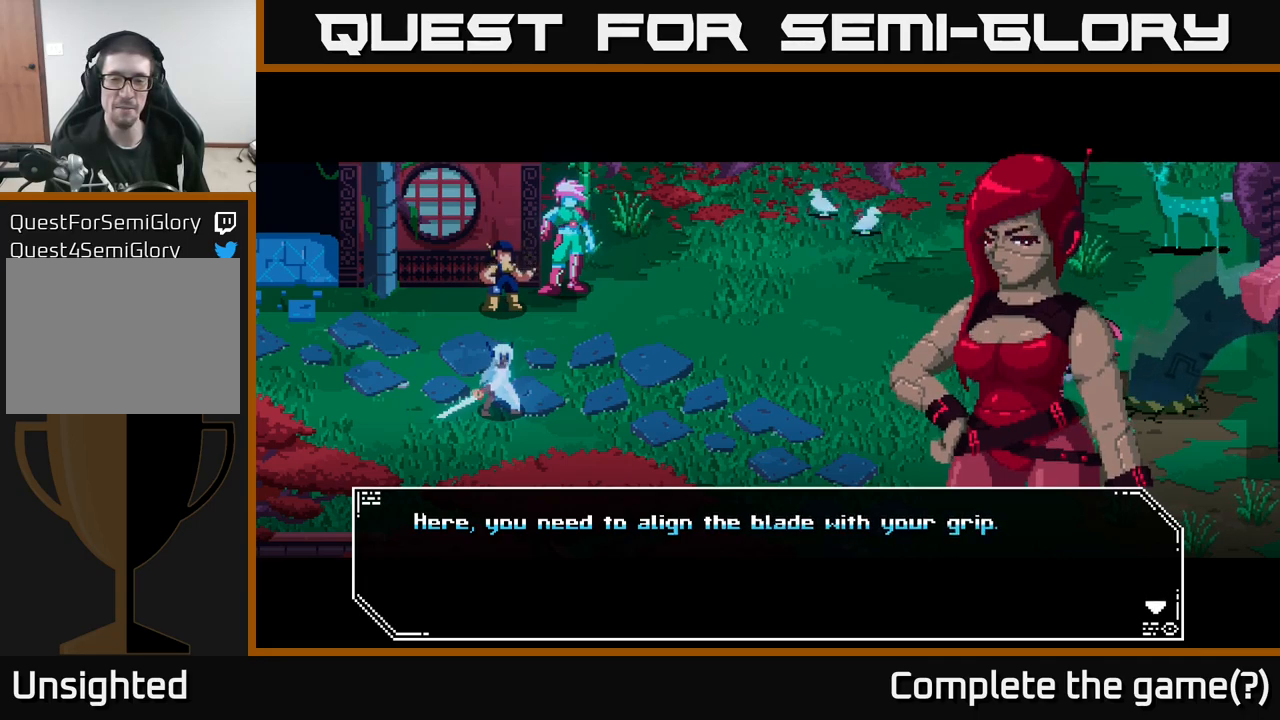
{"buttons": [], "left_stick": "center", "right_stick": "center", "events": [[100, "A", "down"], [167, "A", "up"]]}
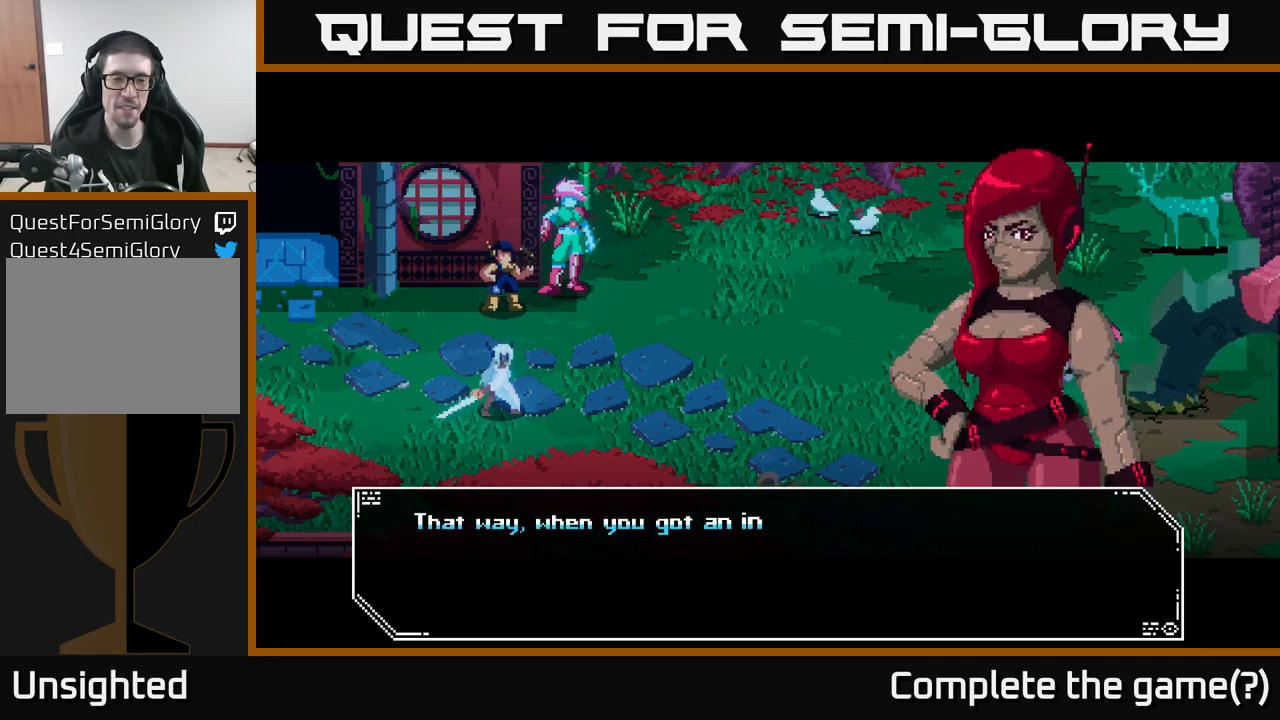
{"buttons": [], "left_stick": "center", "right_stick": "center", "events": []}
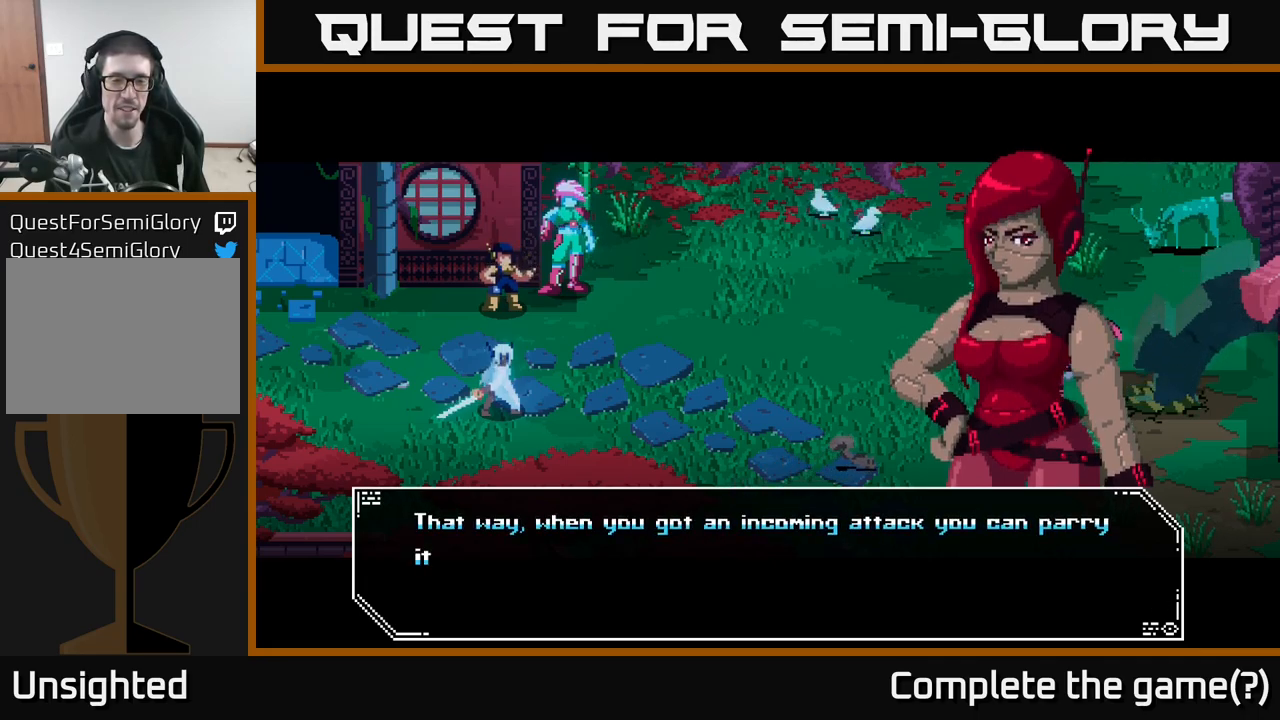
{"buttons": [], "left_stick": "center", "right_stick": "center", "events": []}
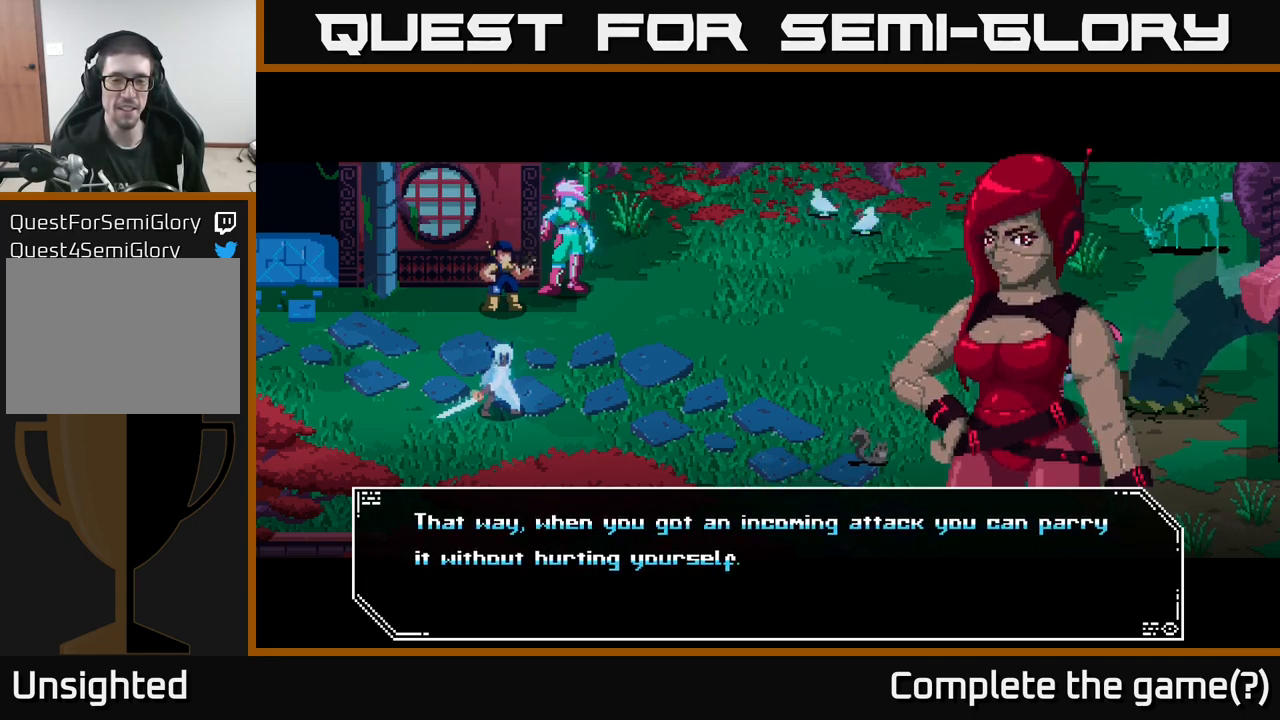
{"buttons": [], "left_stick": "center", "right_stick": "center", "events": []}
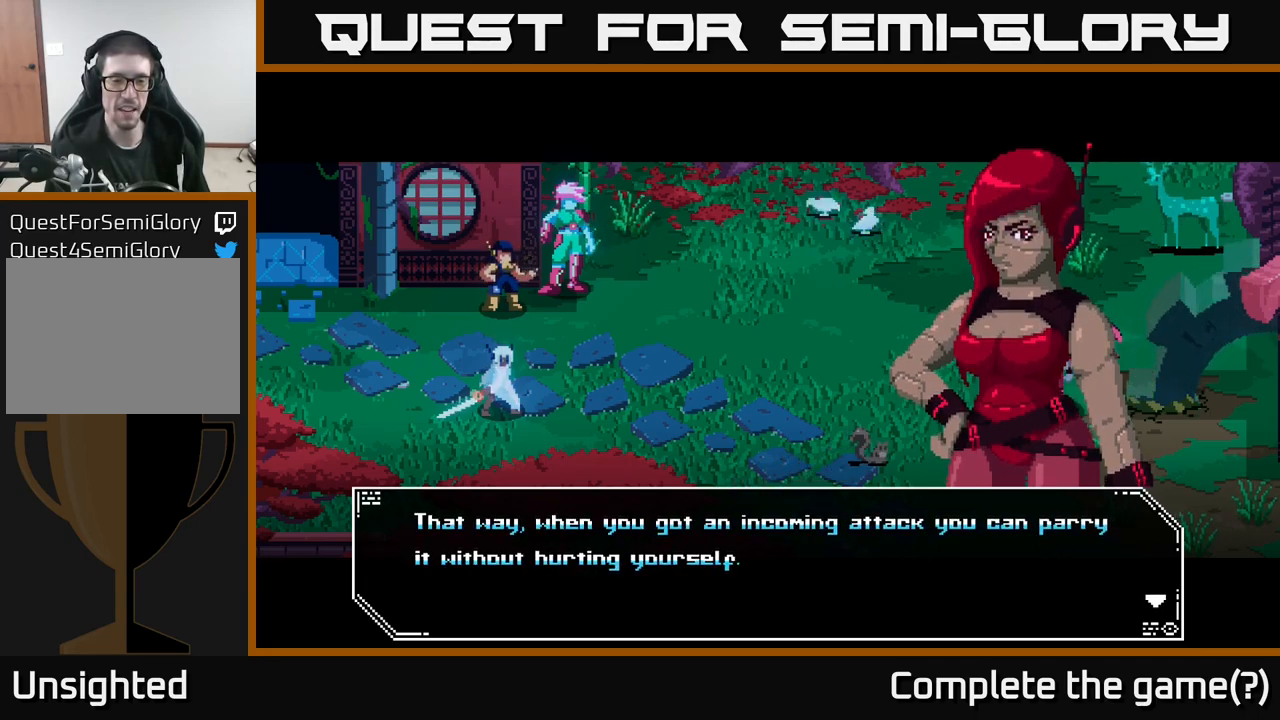
{"buttons": [], "left_stick": "center", "right_stick": "center", "events": []}
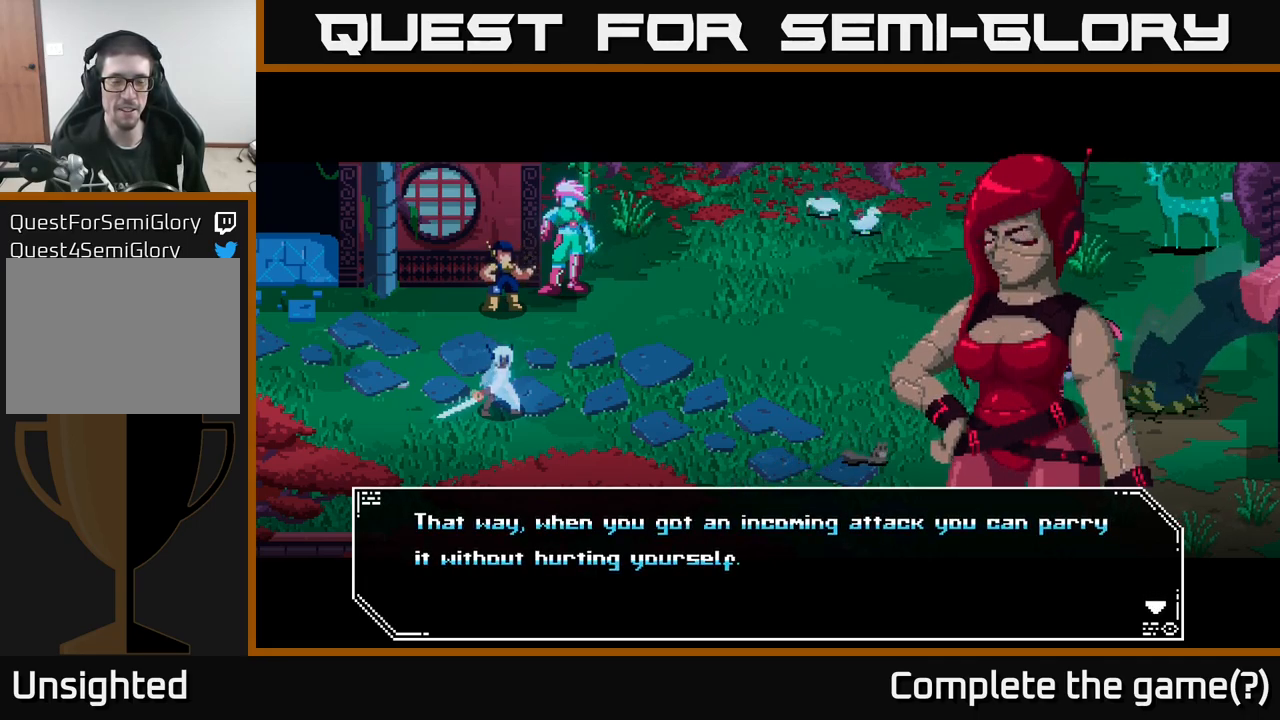
{"buttons": [], "left_stick": "center", "right_stick": "center", "events": [[67, "A", "down"], [200, "A", "up"]]}
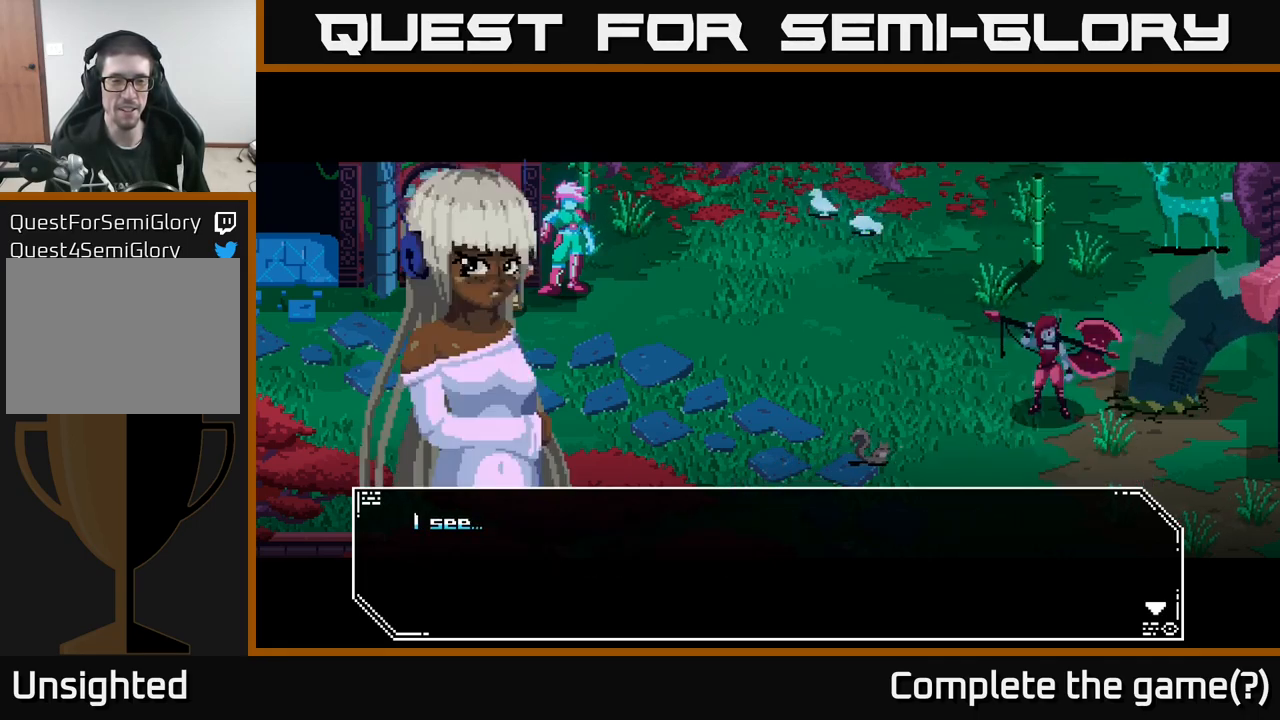
{"buttons": [], "left_stick": "center", "right_stick": "center", "events": []}
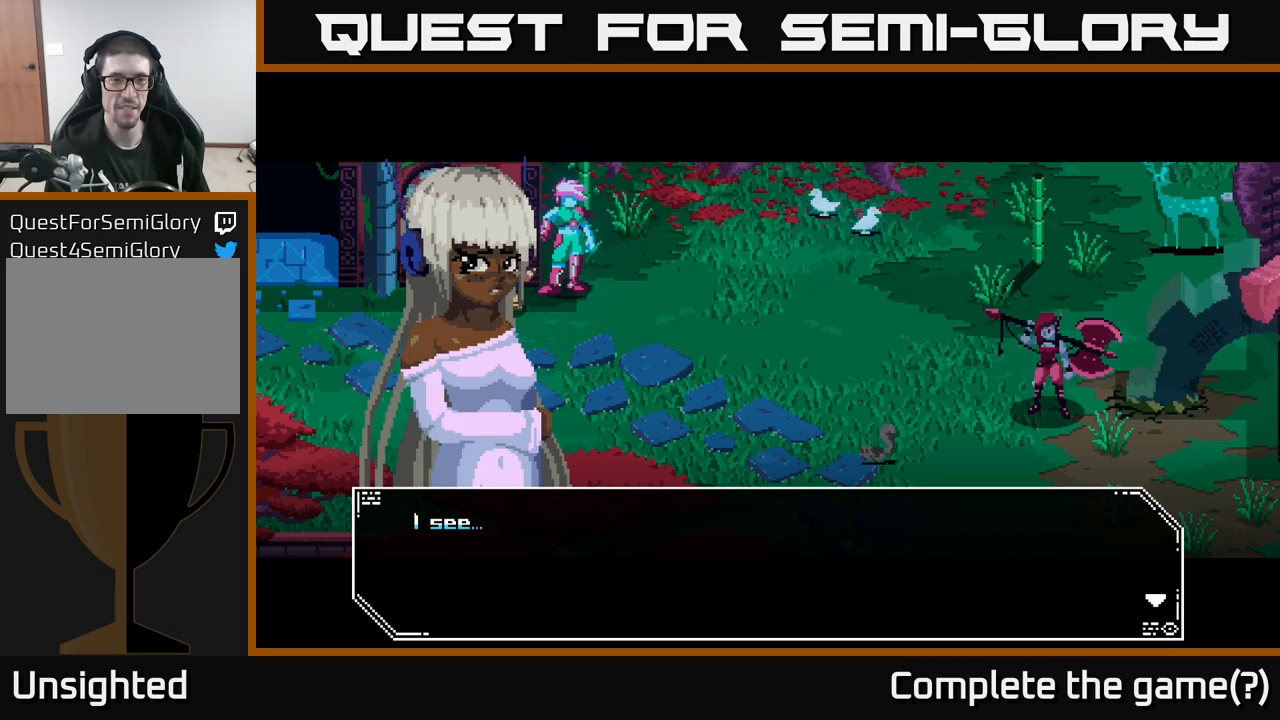
{"buttons": [], "left_stick": "center", "right_stick": "center", "events": [[300, "A", "down"], [450, "A", "up"]]}
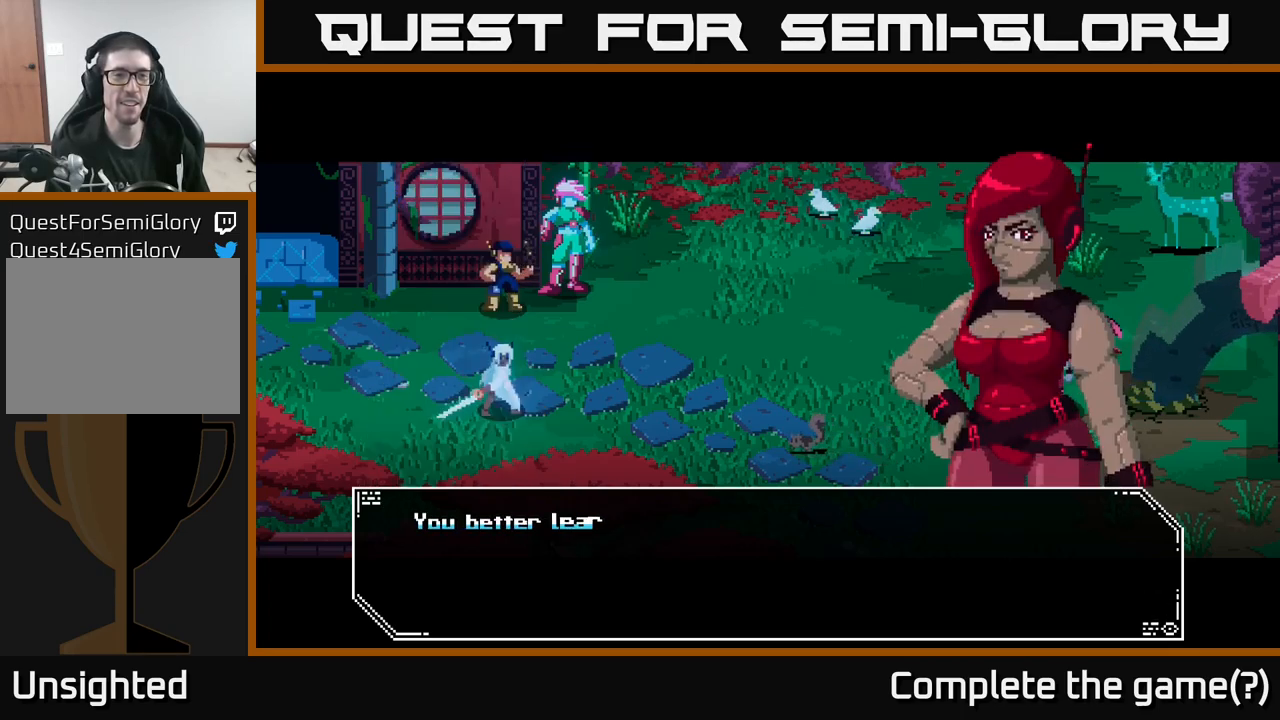
{"buttons": [], "left_stick": "center", "right_stick": "center", "events": []}
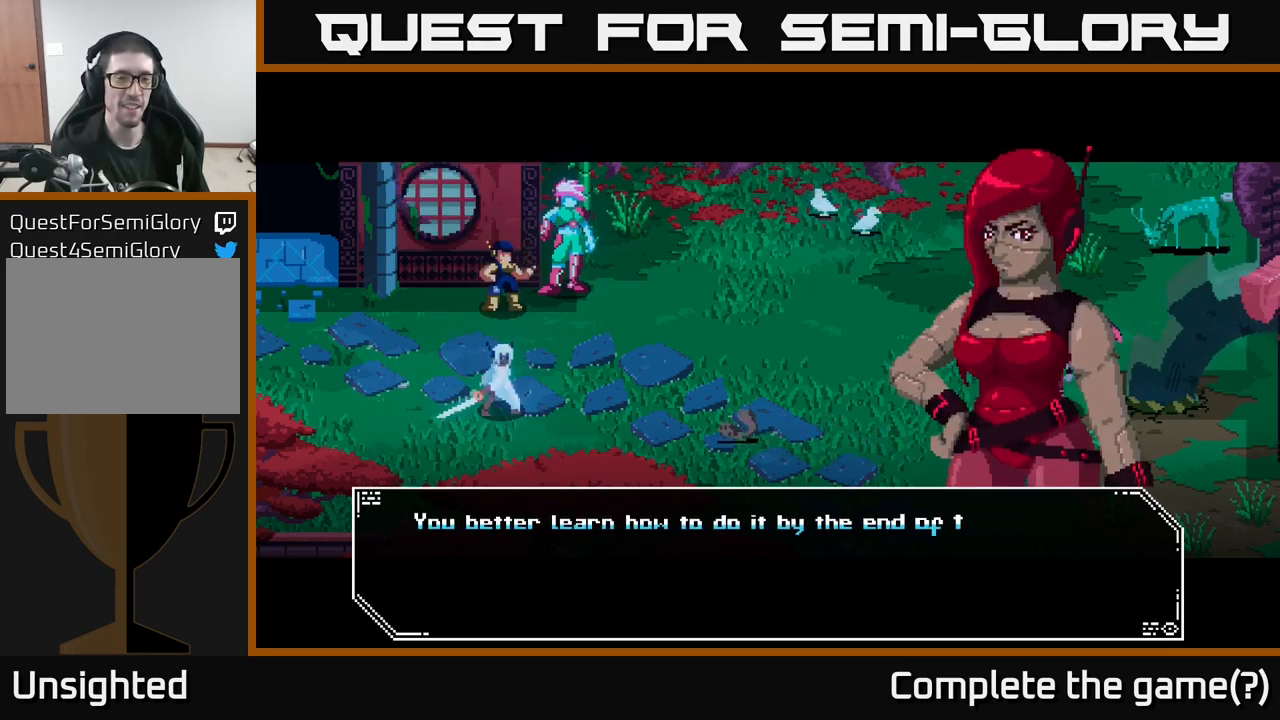
{"buttons": [], "left_stick": "center", "right_stick": "center", "events": []}
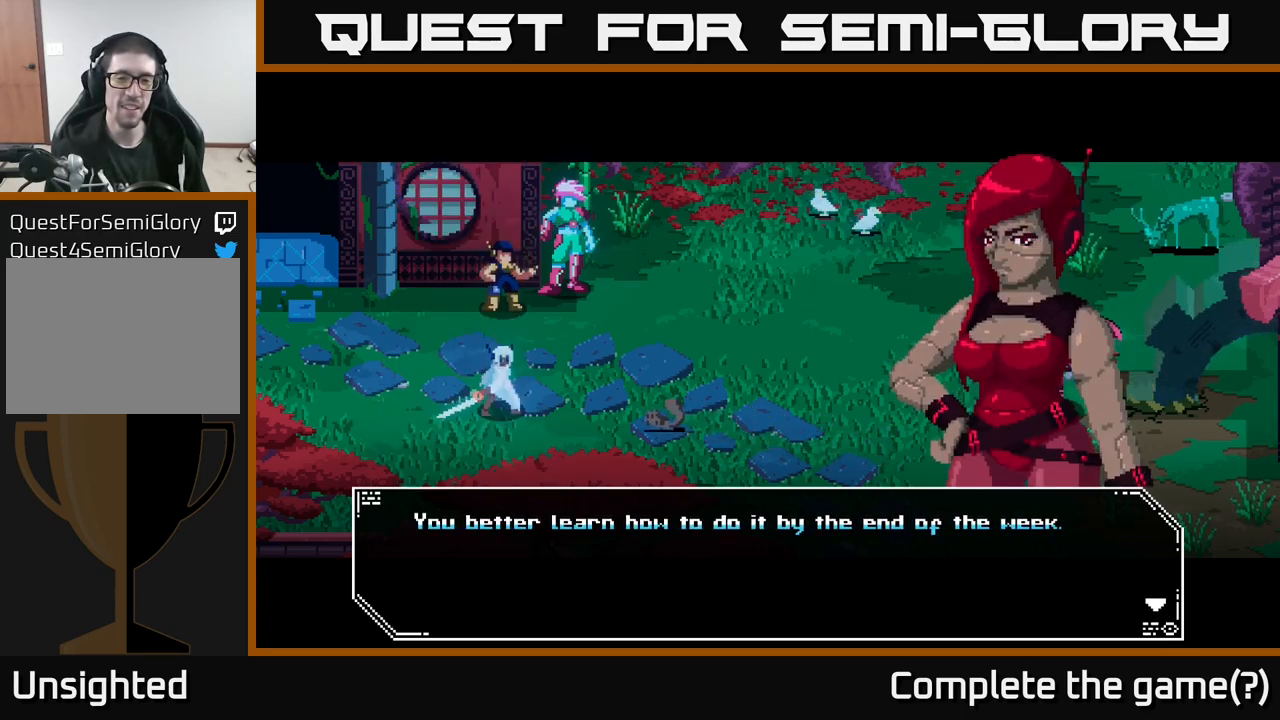
{"buttons": [], "left_stick": "center", "right_stick": "center", "events": []}
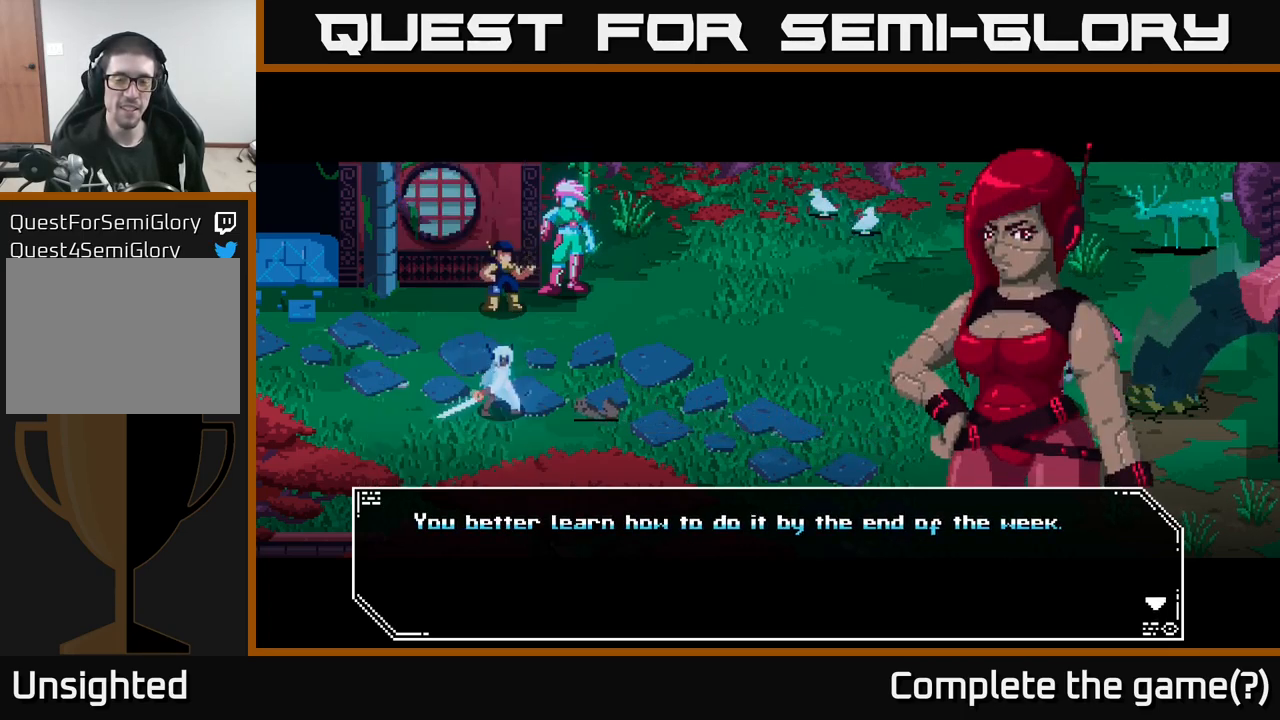
{"buttons": [], "left_stick": "center", "right_stick": "center", "events": [[100, "A", "down"], [233, "A", "up"]]}
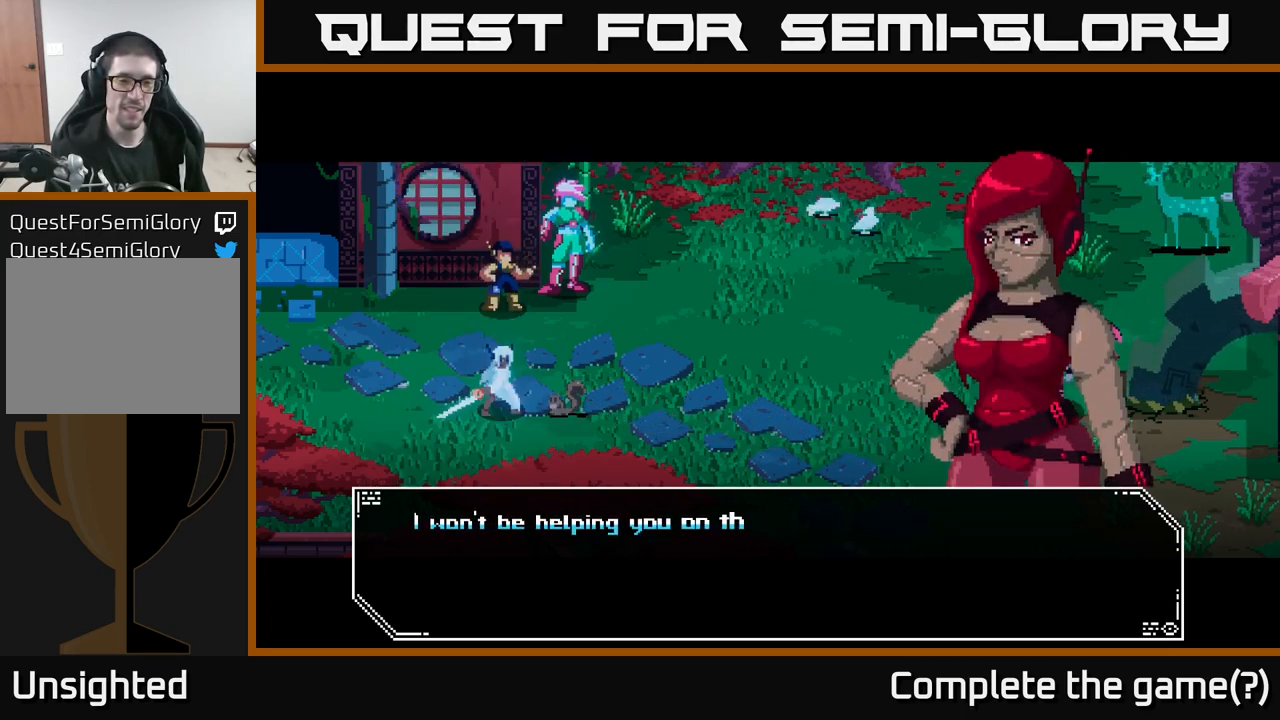
{"buttons": [], "left_stick": "center", "right_stick": "center", "events": []}
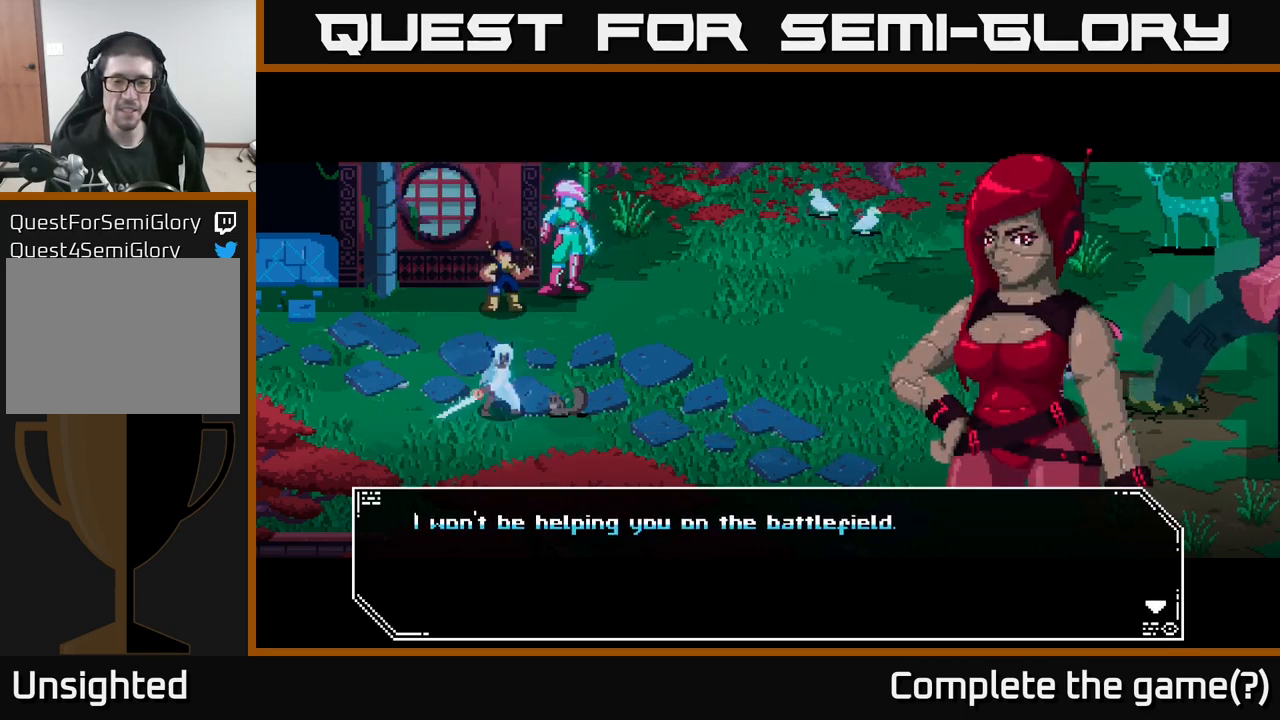
{"buttons": ["A"], "left_stick": "center", "right_stick": "center", "events": [[466, "A", "down"]]}
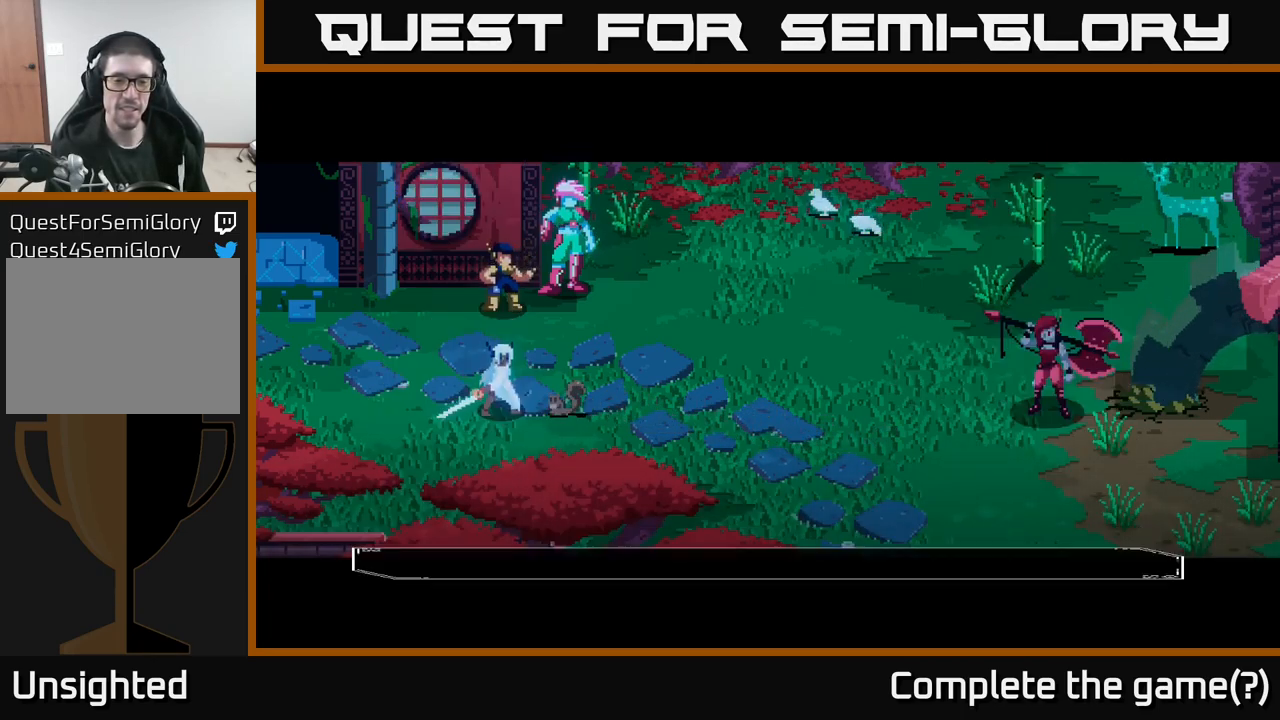
{"buttons": [], "left_stick": "center", "right_stick": "center", "events": [[116, "A", "up"]]}
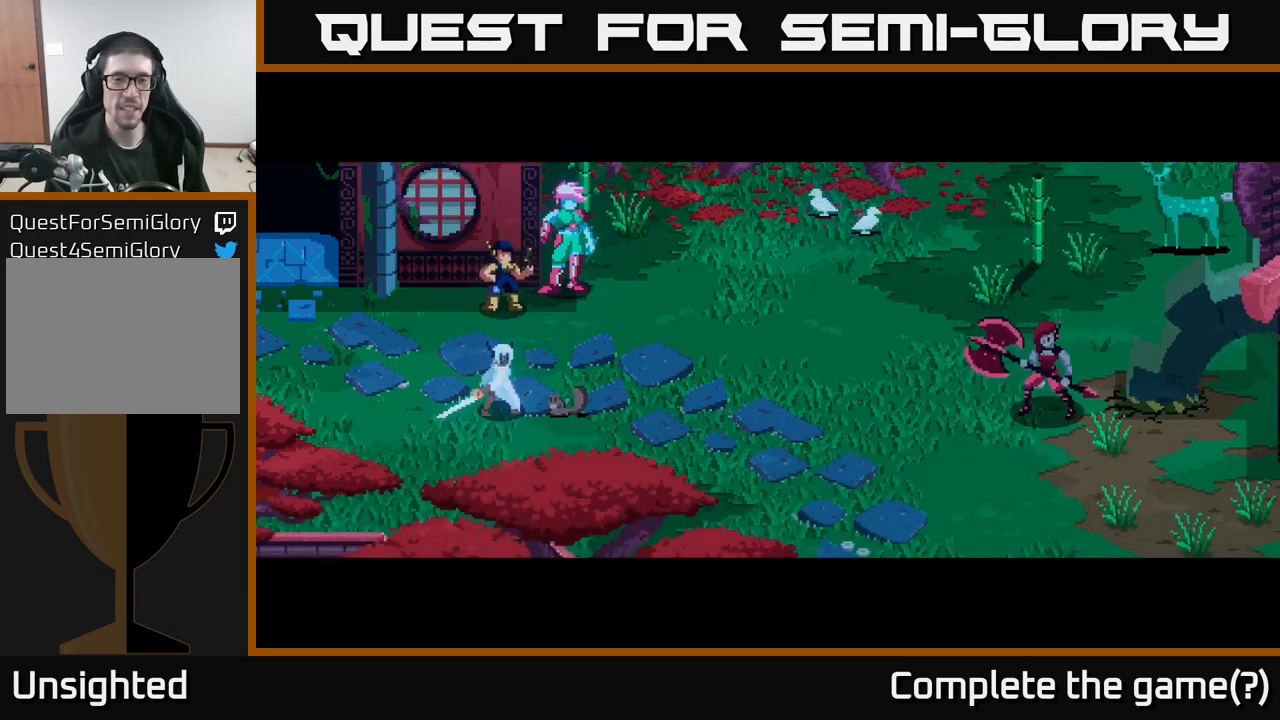
{"buttons": [], "left_stick": "center", "right_stick": "center", "events": []}
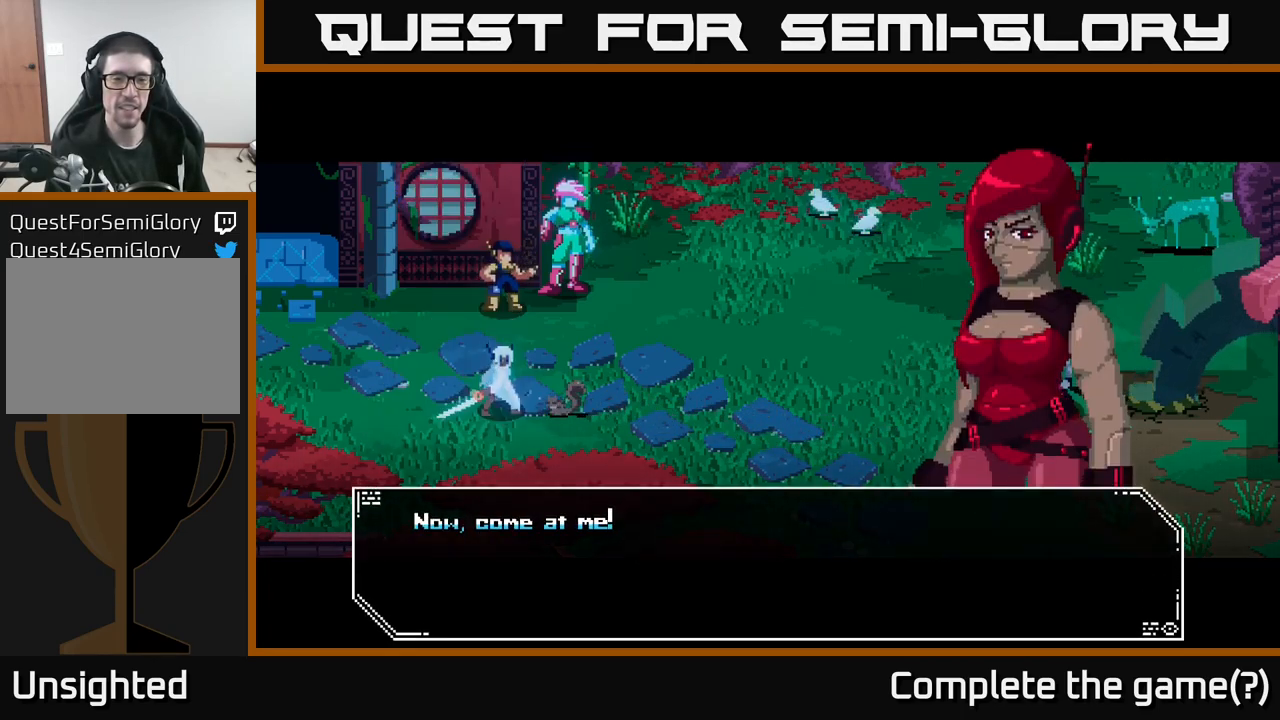
{"buttons": [], "left_stick": "center", "right_stick": "center", "events": []}
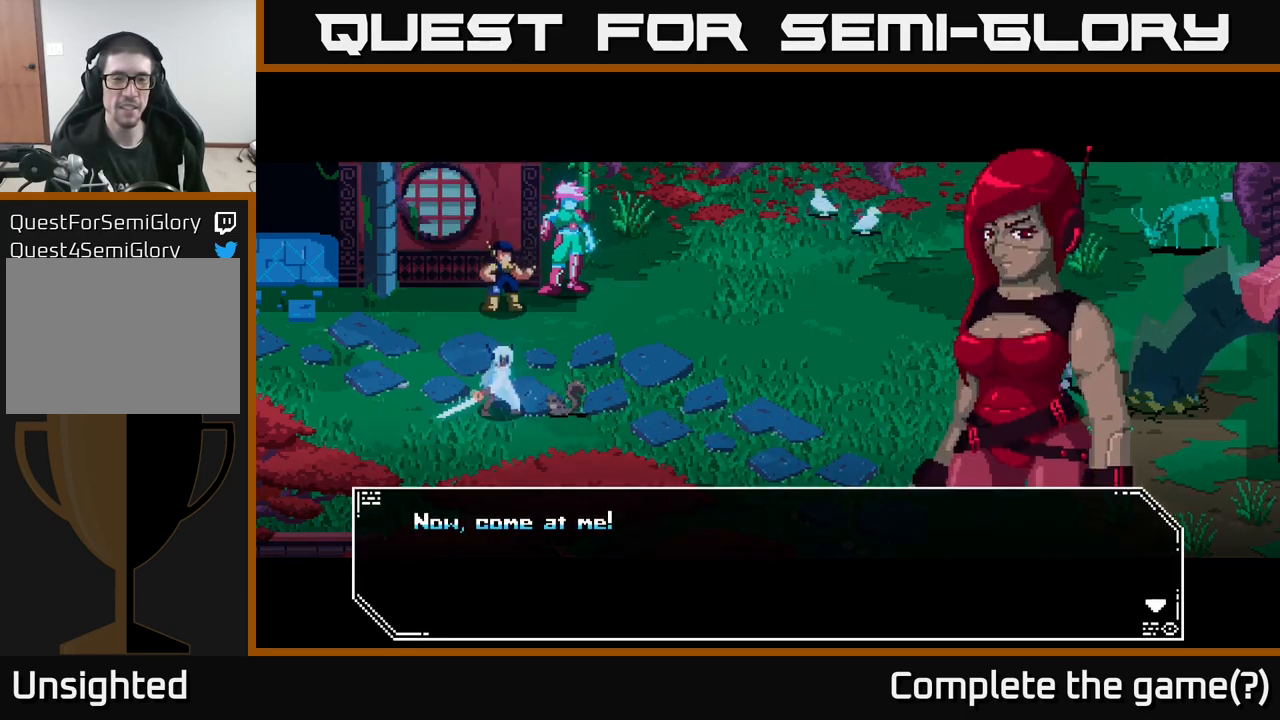
{"buttons": [], "left_stick": "center", "right_stick": "center", "events": []}
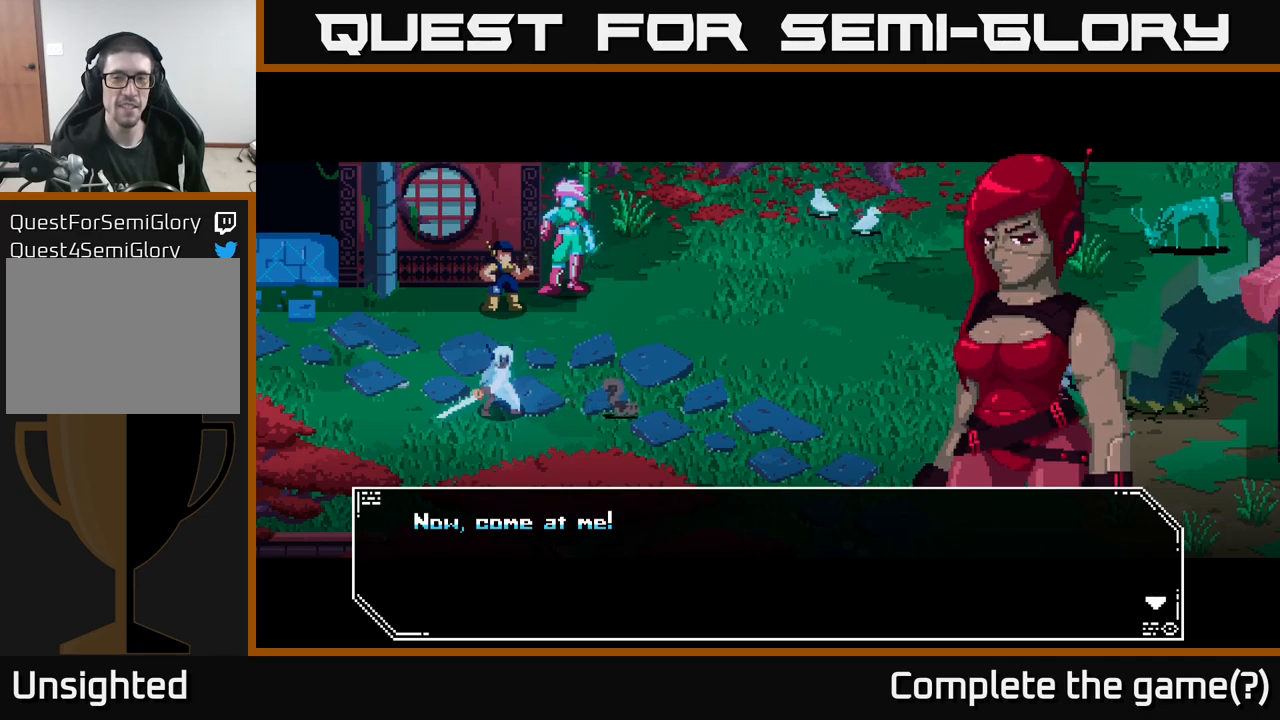
{"buttons": [], "left_stick": "center", "right_stick": "center", "events": []}
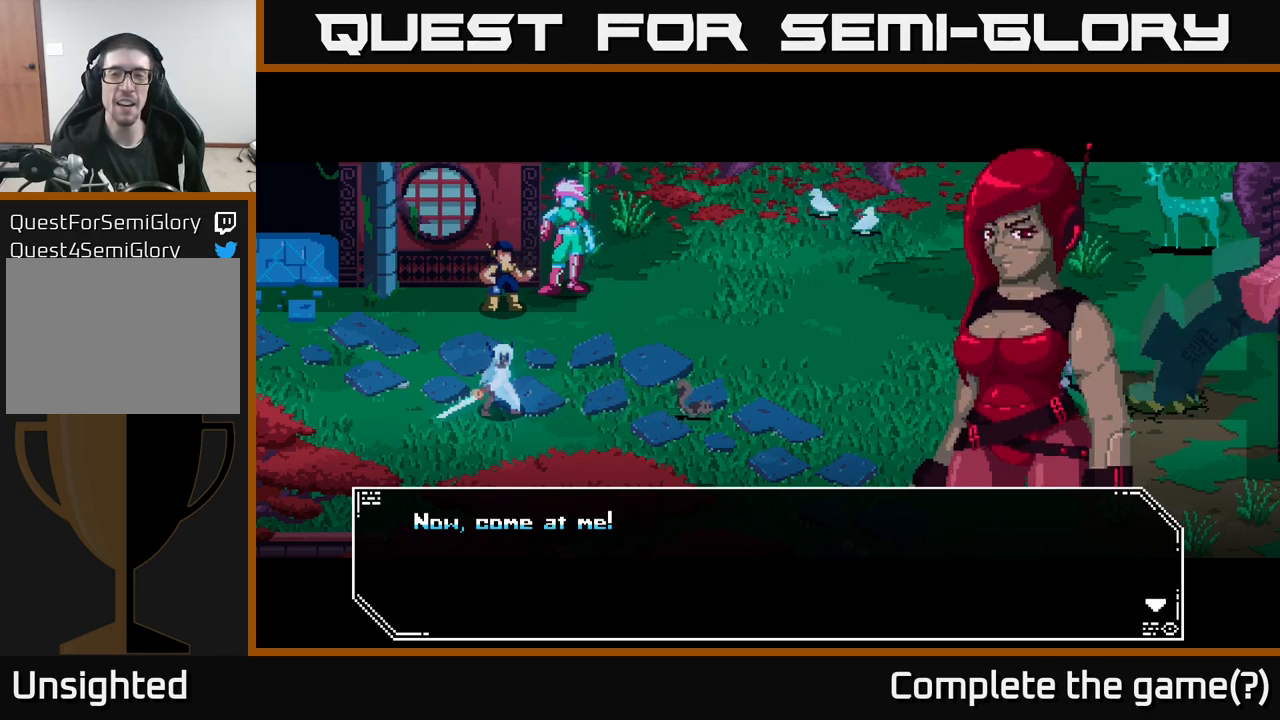
{"buttons": [], "left_stick": "center", "right_stick": "center", "events": []}
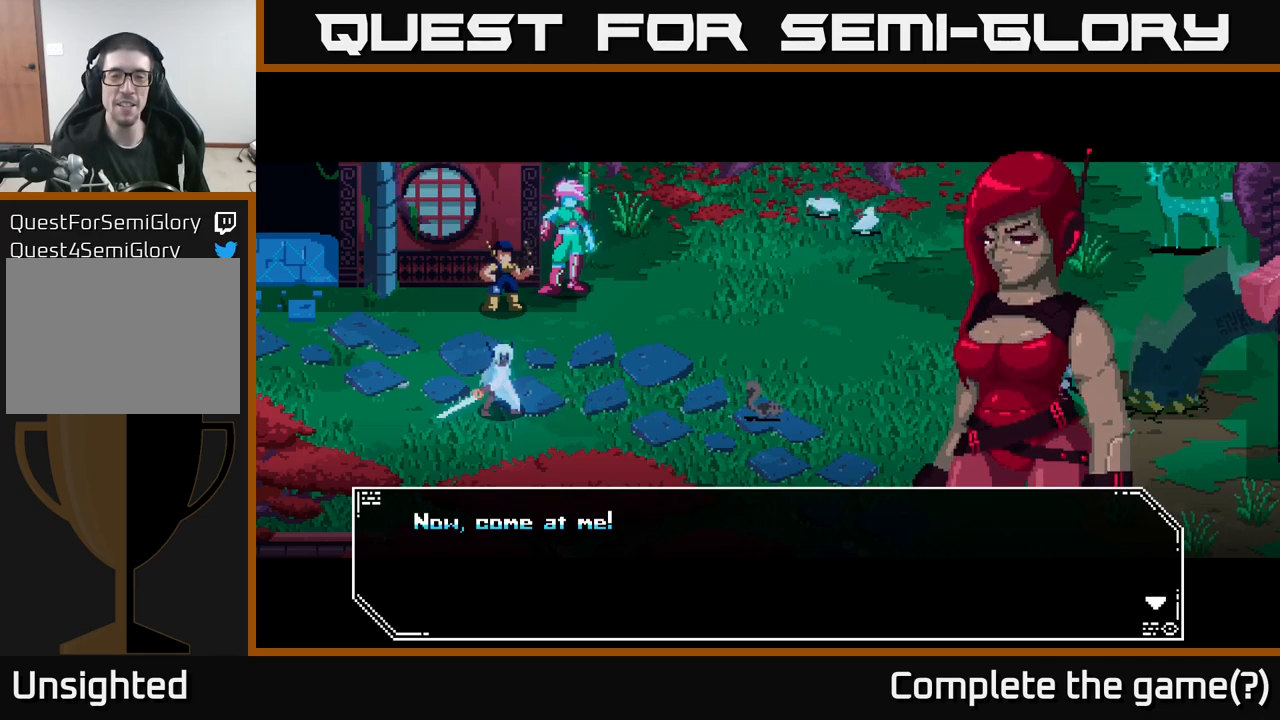
{"buttons": [], "left_stick": "center", "right_stick": "center", "events": []}
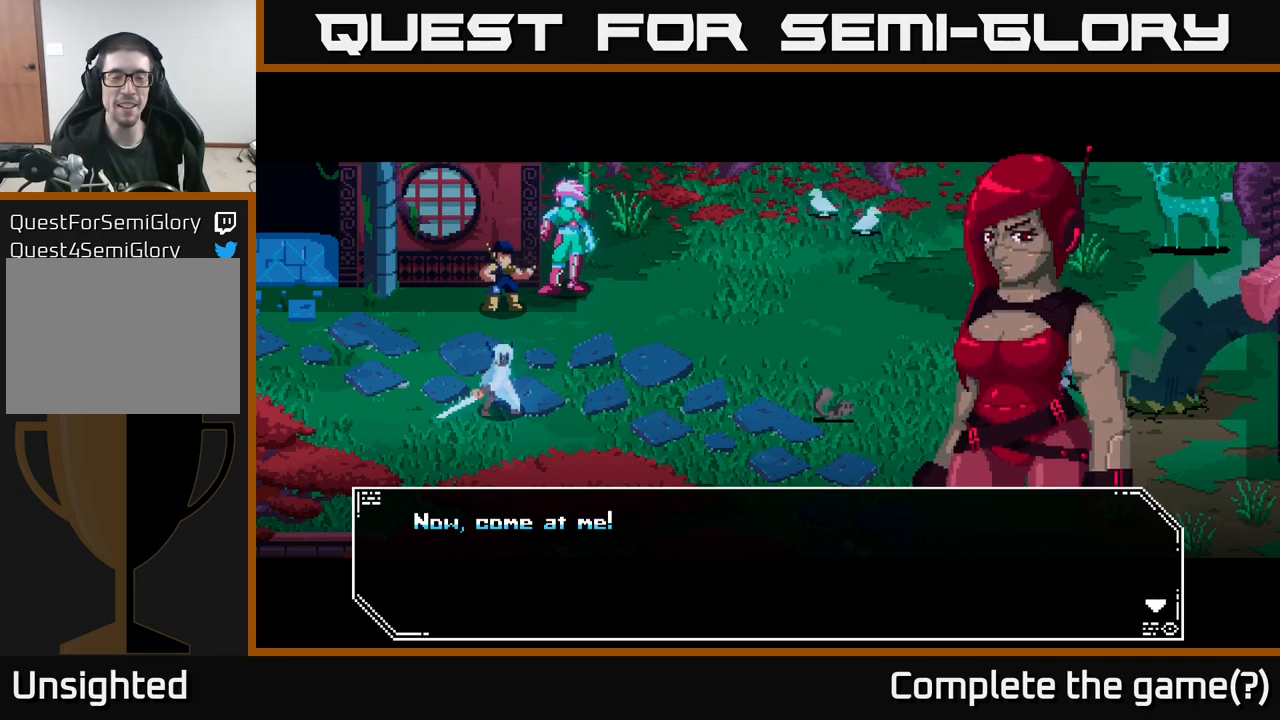
{"buttons": [], "left_stick": "center", "right_stick": "center", "events": []}